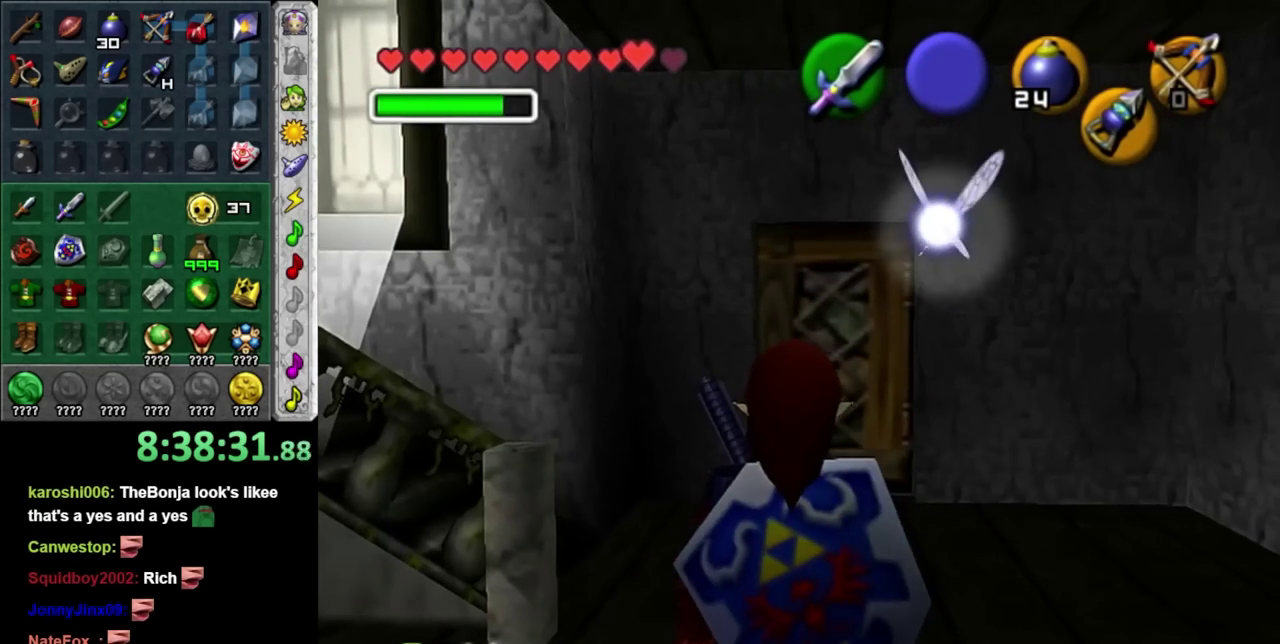
Gameplay with a controller (Nintendo layout); each line is a JSON object with the inputs held at the frame after it. "events" lists button and stick changes between this image and that frame as [ms after this image, input, new state], when the widget could be followed in between. Not read: L2 L3 R3.
{"buttons": [], "left_stick": "up", "right_stick": "center", "events": []}
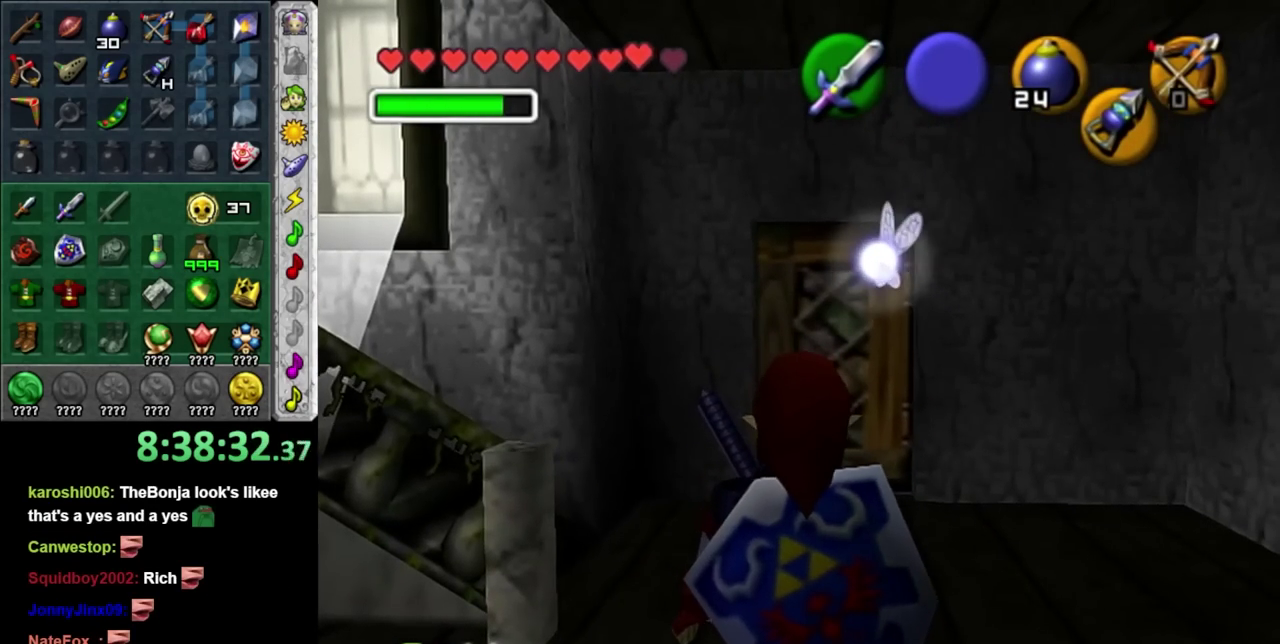
{"buttons": [], "left_stick": "left", "right_stick": "center", "events": [[67, "left_stick", "up-left"], [500, "left_stick", "left"]]}
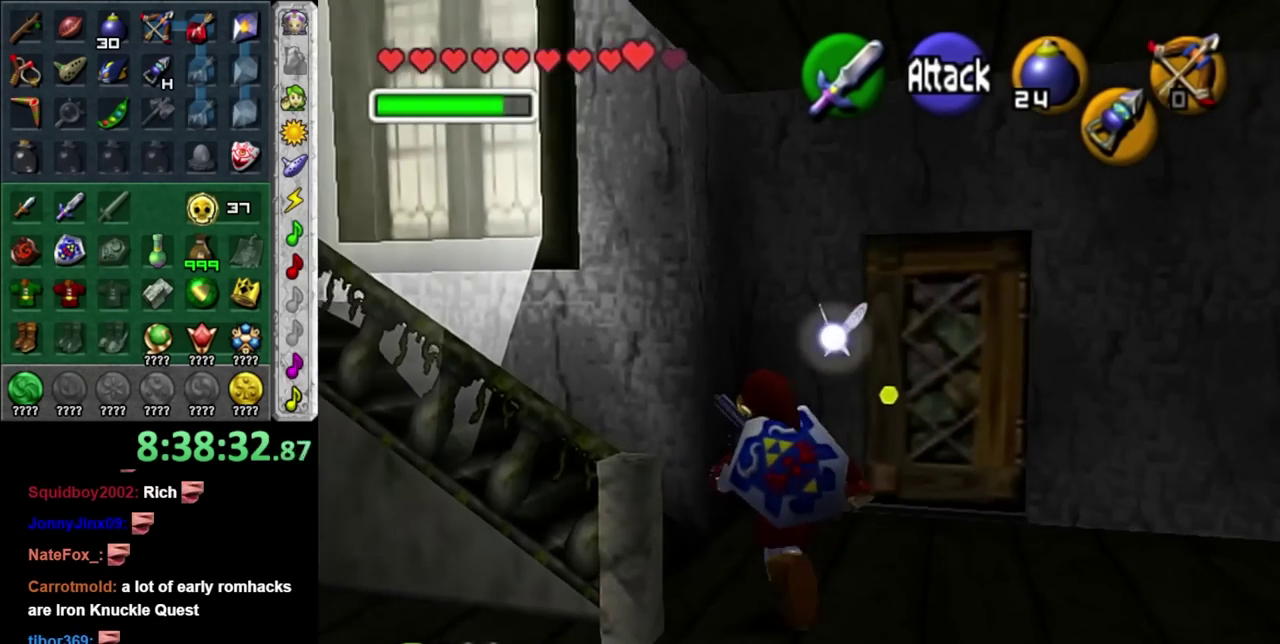
{"buttons": [], "left_stick": "center", "right_stick": "center", "events": [[67, "L1", "down"], [67, "left_stick", "center"], [283, "L1", "up"]]}
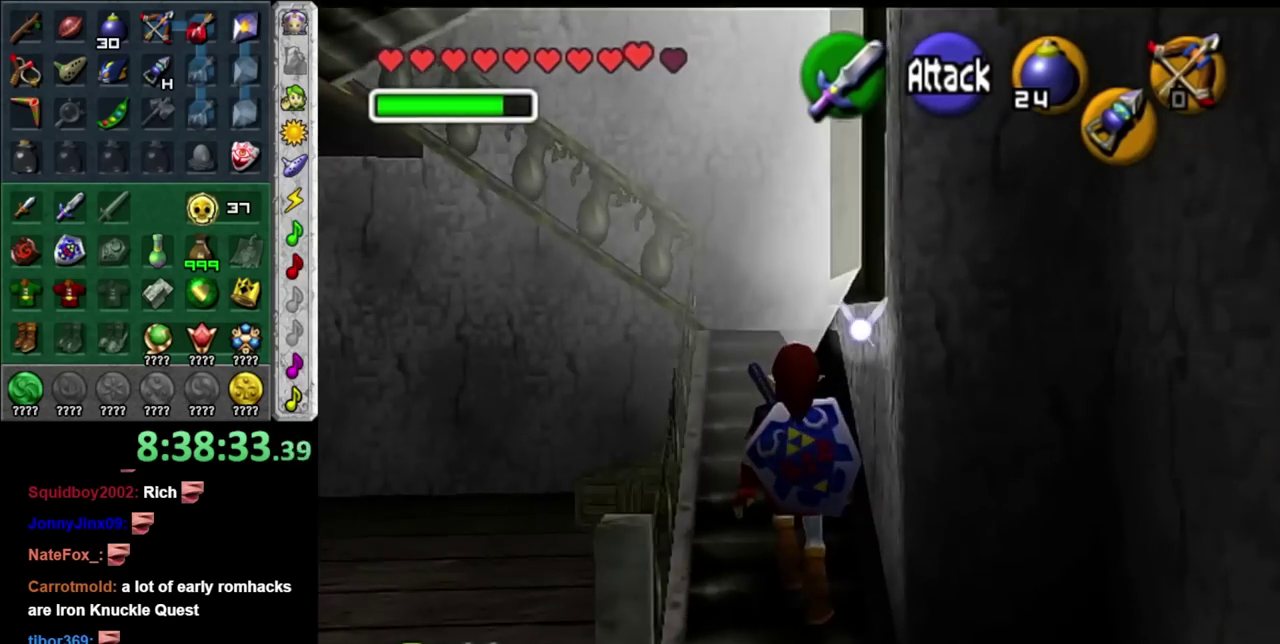
{"buttons": [], "left_stick": "down-right", "right_stick": "center", "events": [[167, "left_stick", "down"], [433, "left_stick", "down-right"]]}
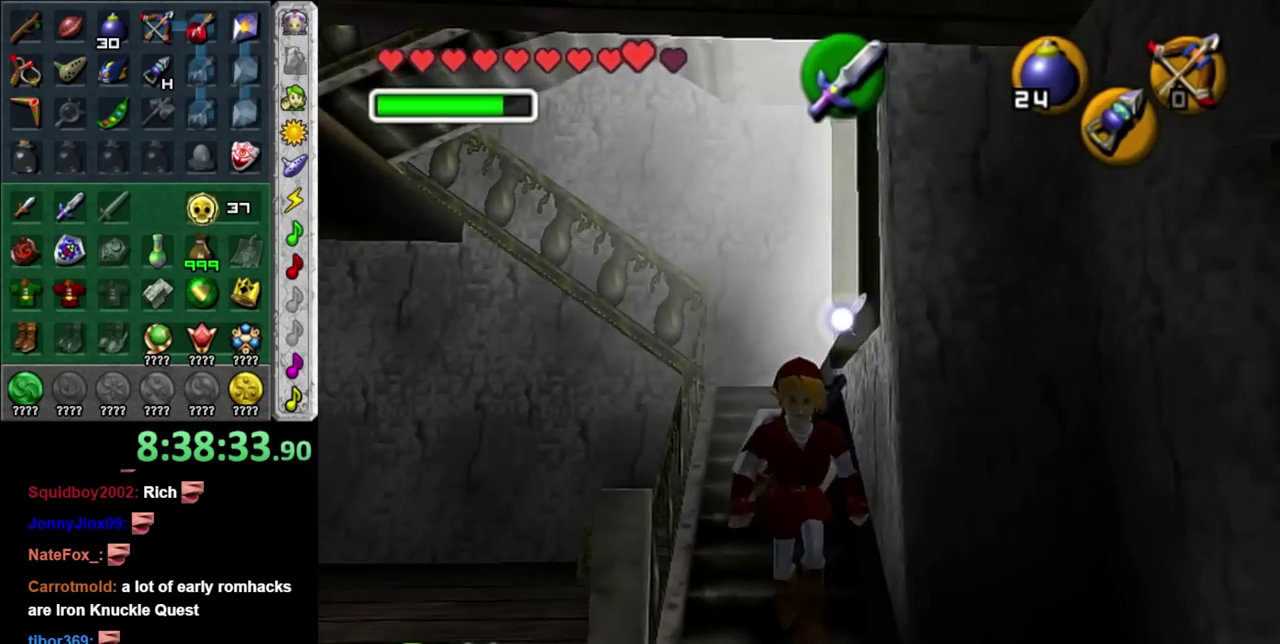
{"buttons": [], "left_stick": "up", "right_stick": "center", "events": [[267, "left_stick", "up"]]}
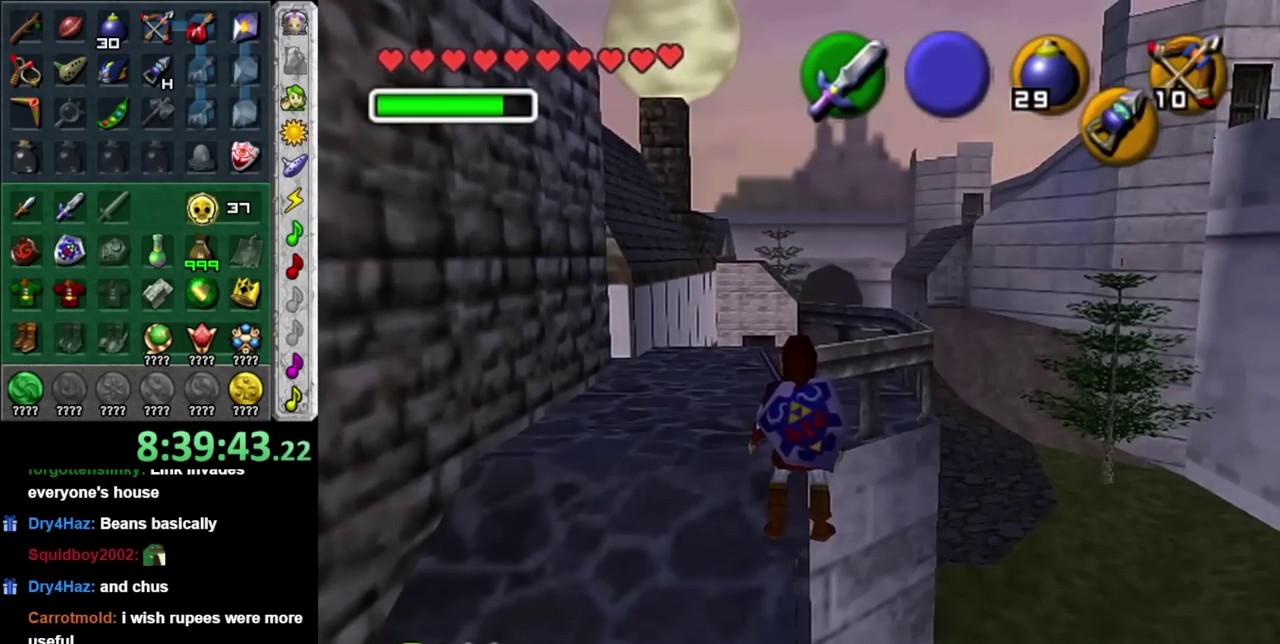
{"buttons": [], "left_stick": "up", "right_stick": "center", "events": []}
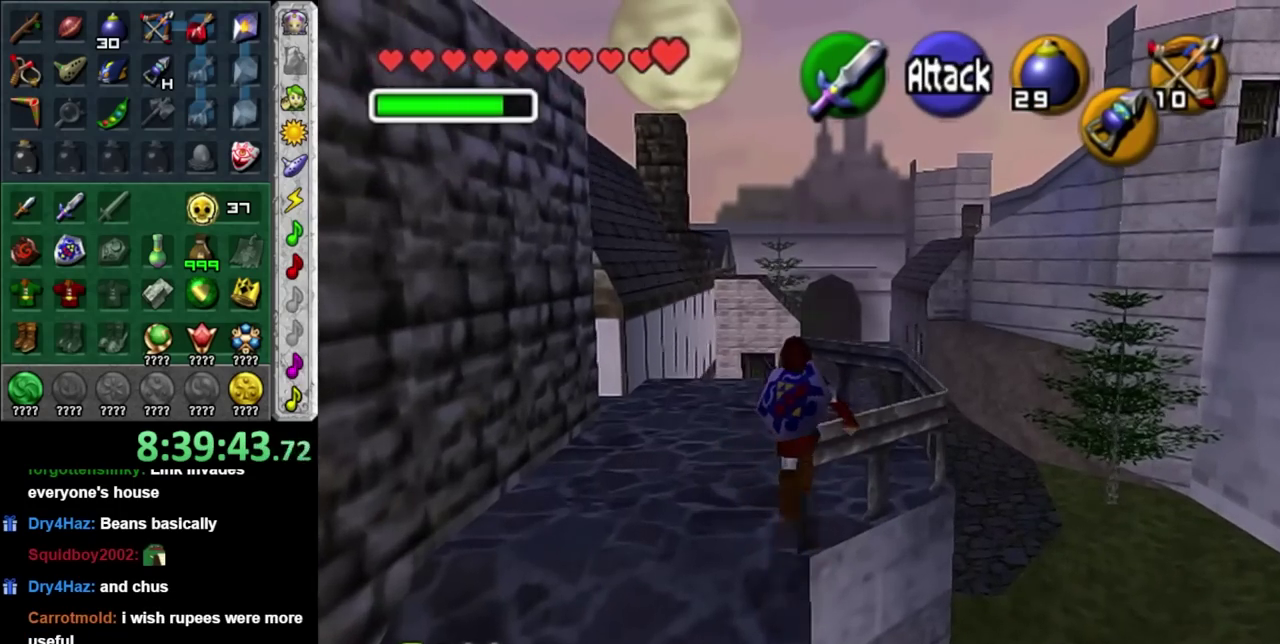
{"buttons": [], "left_stick": "up", "right_stick": "center", "events": [[50, "left_stick", "up-right"], [300, "left_stick", "up"]]}
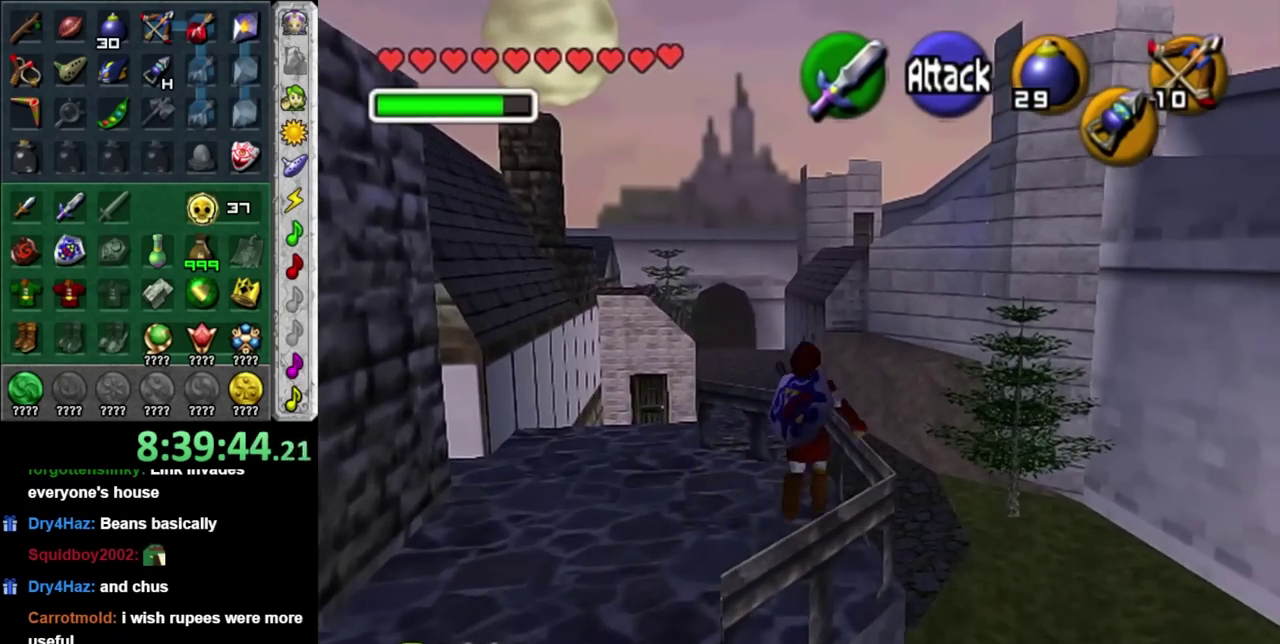
{"buttons": [], "left_stick": "up-right", "right_stick": "center", "events": [[367, "left_stick", "up-right"]]}
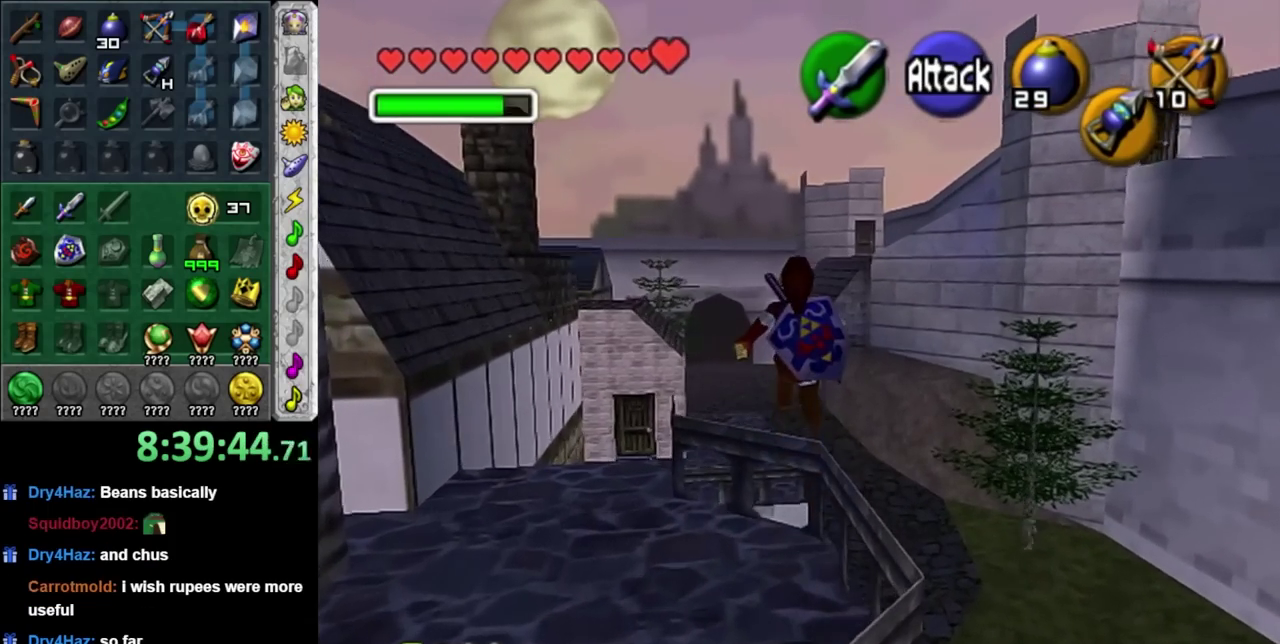
{"buttons": [], "left_stick": "up", "right_stick": "center", "events": [[233, "left_stick", "up"]]}
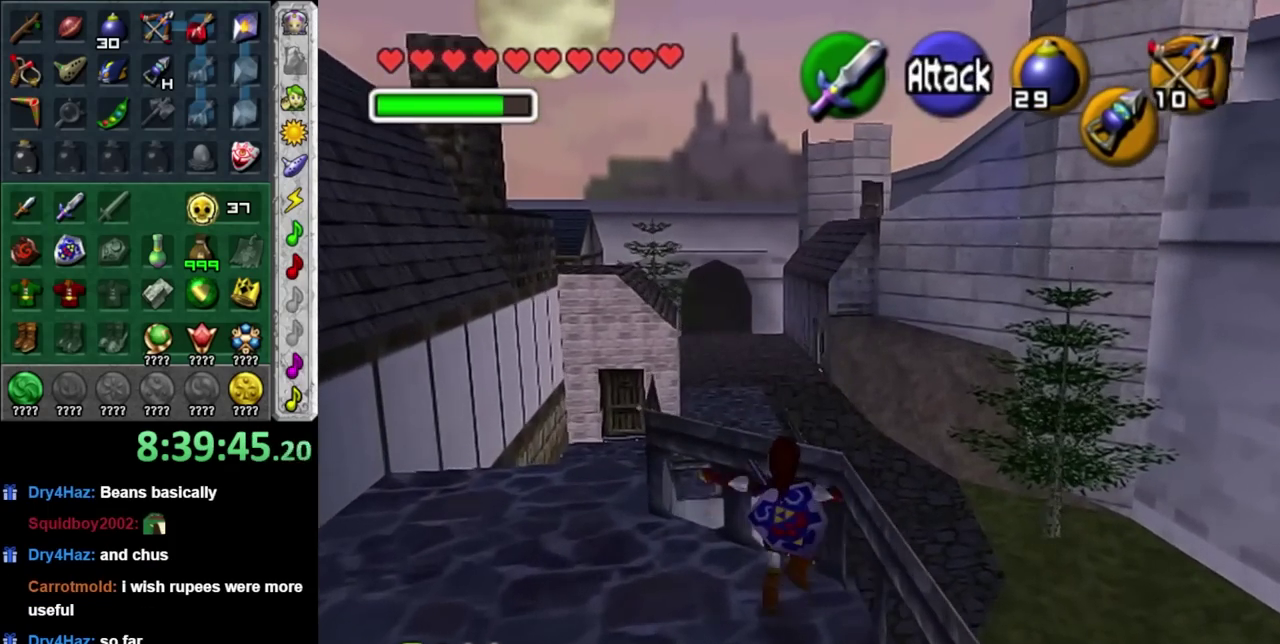
{"buttons": [], "left_stick": "up-left", "right_stick": "center", "events": [[150, "left_stick", "up-left"]]}
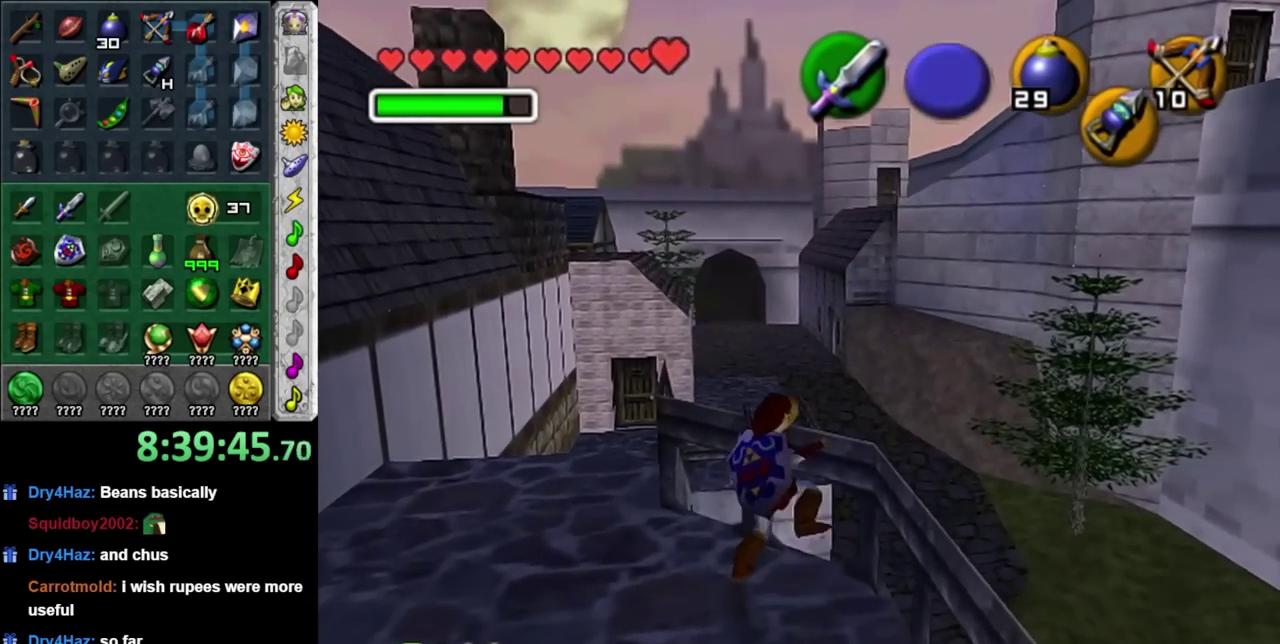
{"buttons": [], "left_stick": "up-left", "right_stick": "center", "events": [[83, "left_stick", "up"], [333, "left_stick", "up-left"]]}
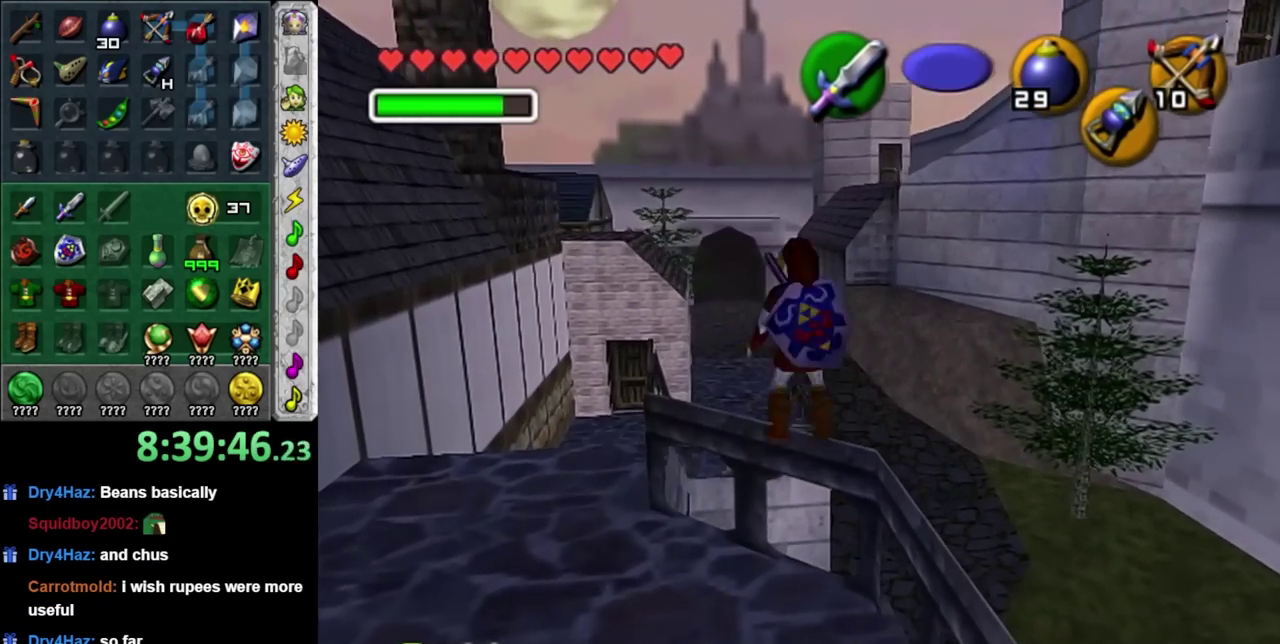
{"buttons": [], "left_stick": "up", "right_stick": "center", "events": [[300, "left_stick", "up"]]}
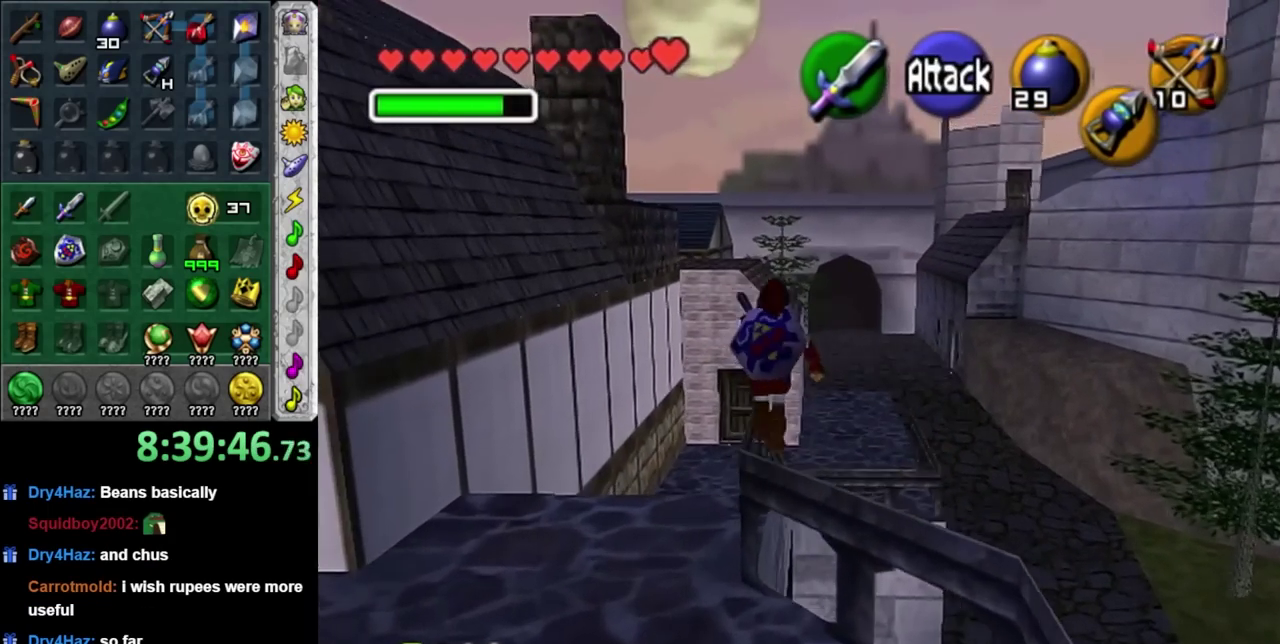
{"buttons": ["A"], "left_stick": "up", "right_stick": "center", "events": [[200, "A", "down"]]}
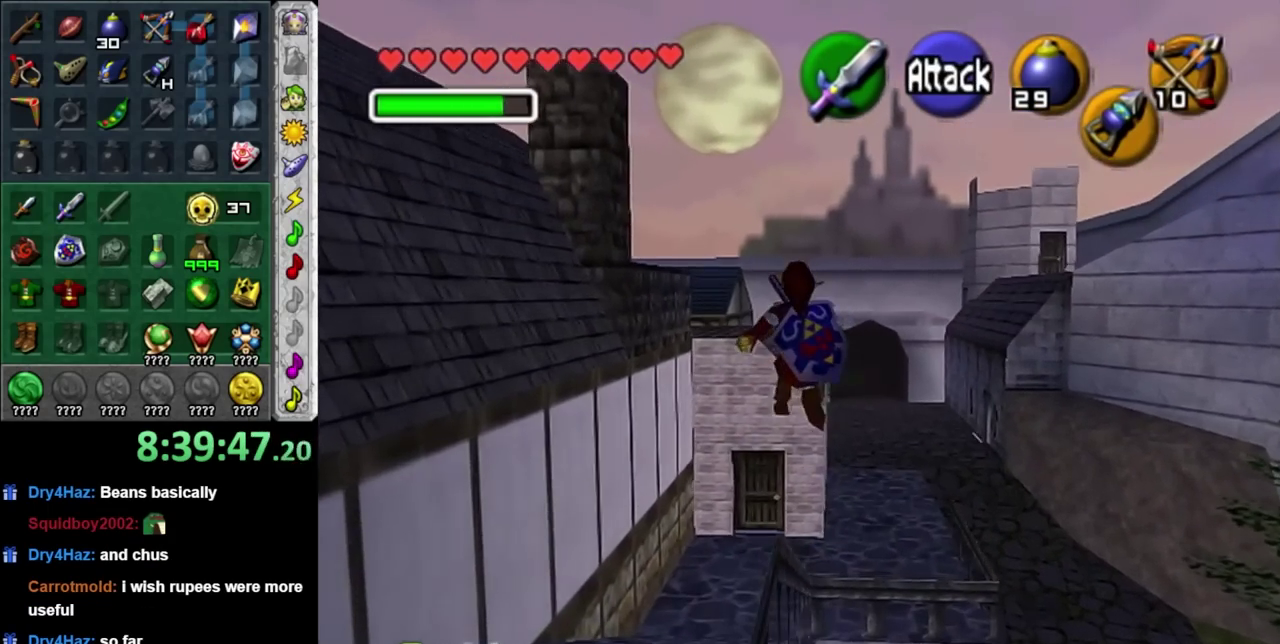
{"buttons": [], "left_stick": "up", "right_stick": "center", "events": [[83, "A", "up"]]}
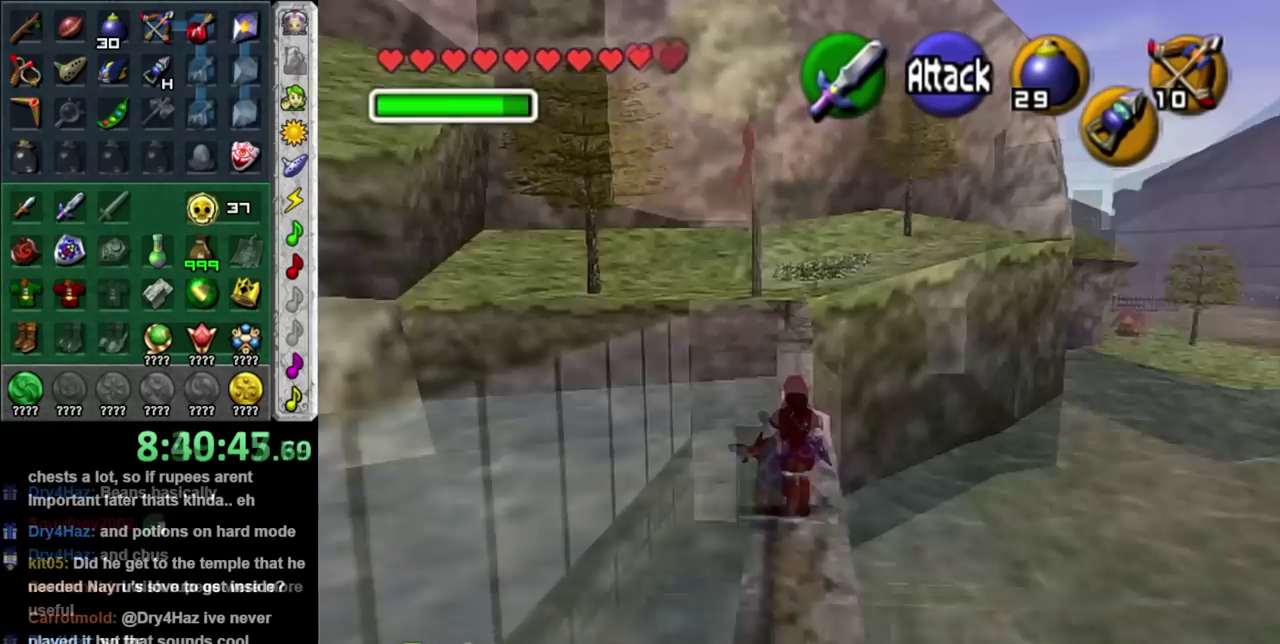
{"buttons": [], "left_stick": "center", "right_stick": "center", "events": [[350, "left_stick", "center"], [400, "left_stick", "up"], [450, "left_stick", "center"]]}
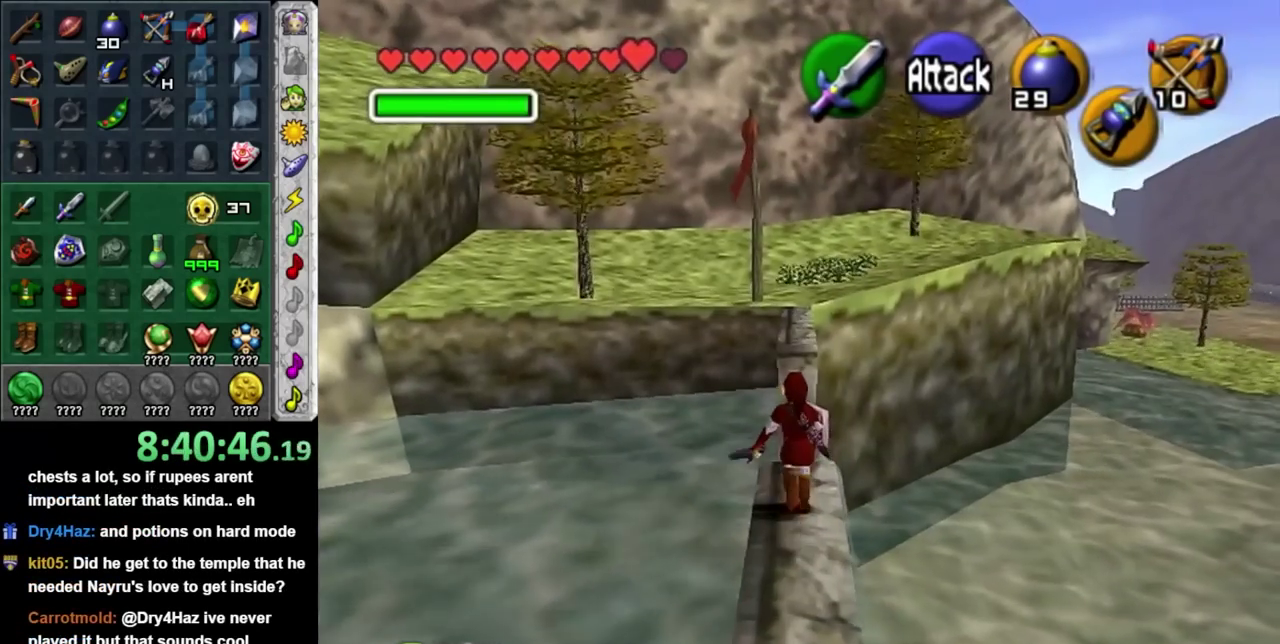
{"buttons": [], "left_stick": "center", "right_stick": "center", "events": [[400, "left_stick", "left"], [450, "left_stick", "center"]]}
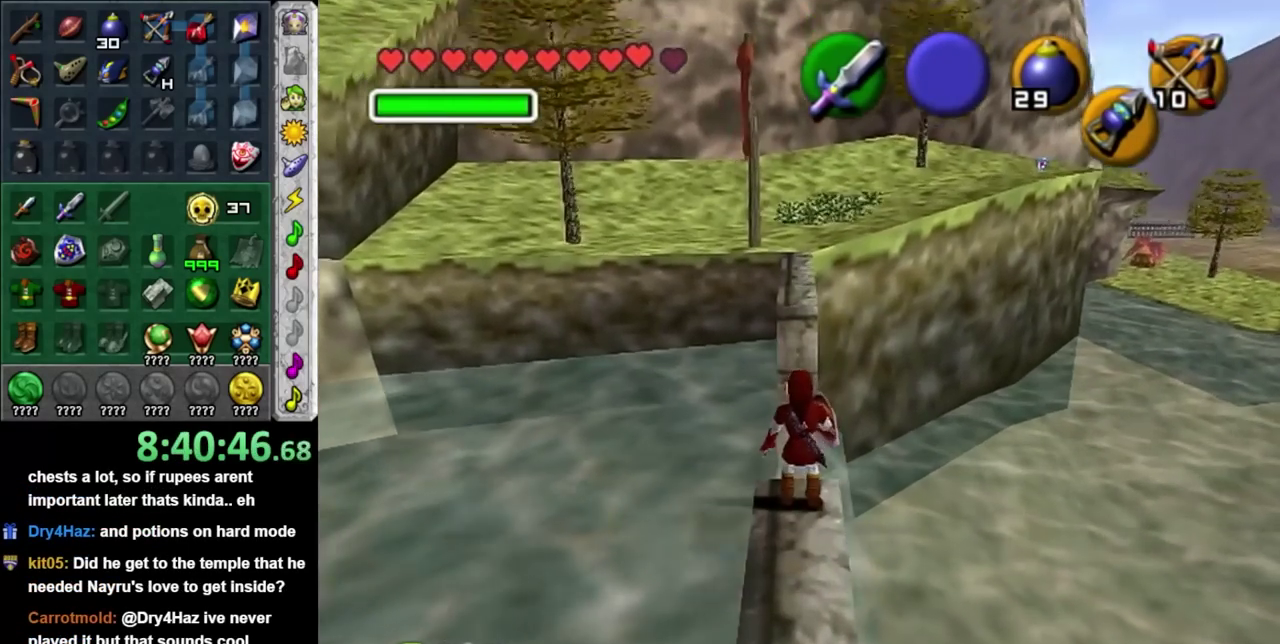
{"buttons": [], "left_stick": "center", "right_stick": "center", "events": [[117, "L1", "down"], [483, "L1", "up"]]}
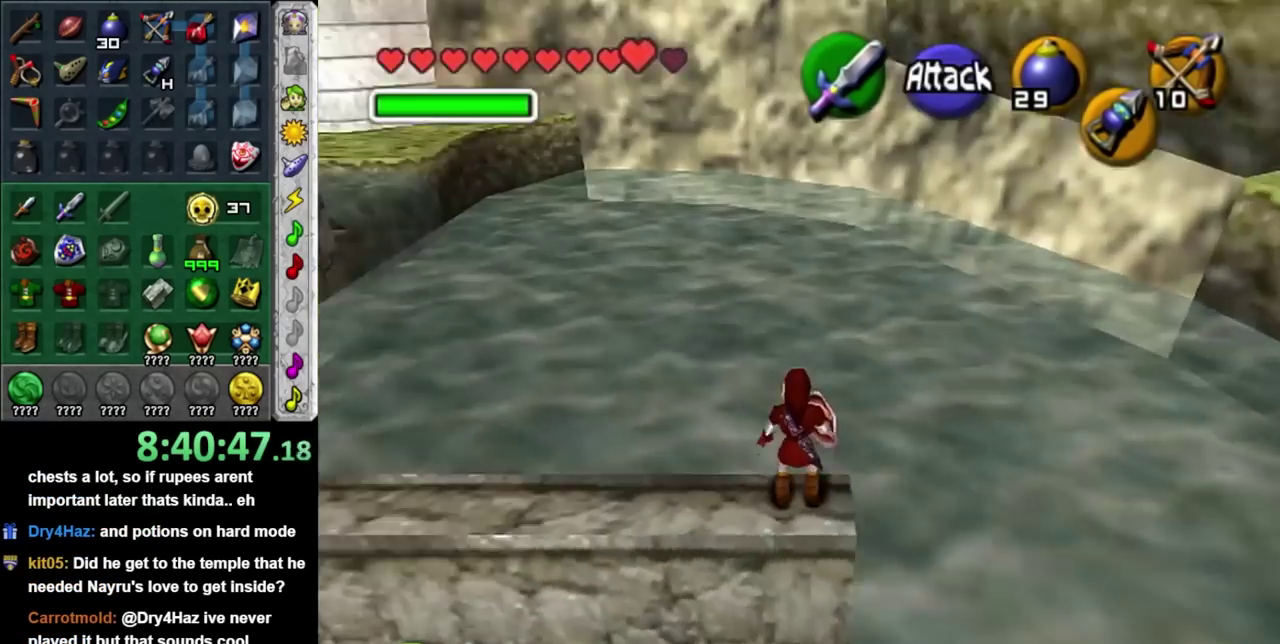
{"buttons": ["L1"], "left_stick": "center", "right_stick": "center", "events": [[267, "left_stick", "right"], [367, "left_stick", "center"], [400, "L1", "down"]]}
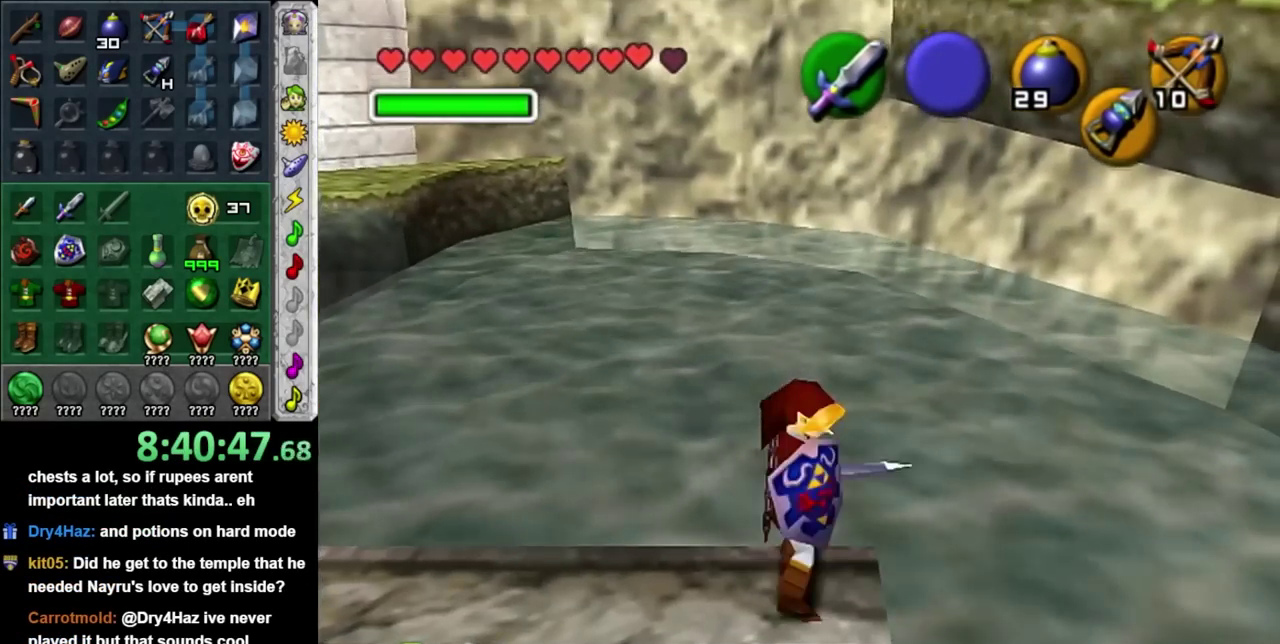
{"buttons": ["L1"], "left_stick": "center", "right_stick": "center", "events": [[333, "Y", "down"], [483, "Y", "up"]]}
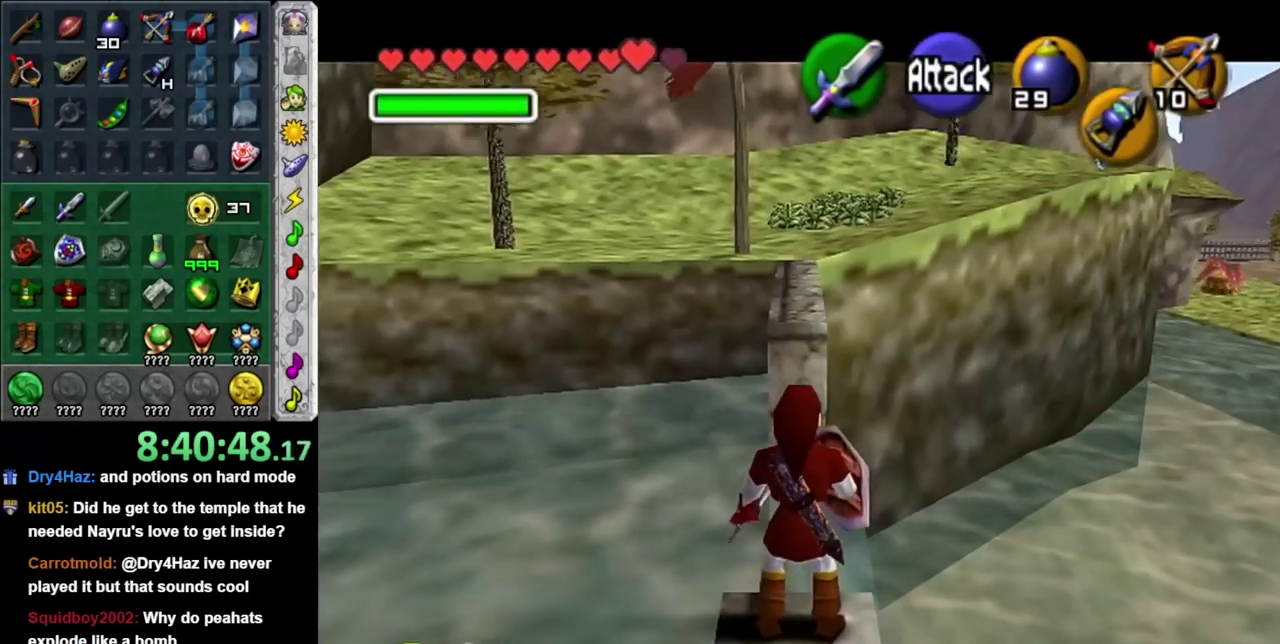
{"buttons": [], "left_stick": "center", "right_stick": "center", "events": [[167, "L1", "up"]]}
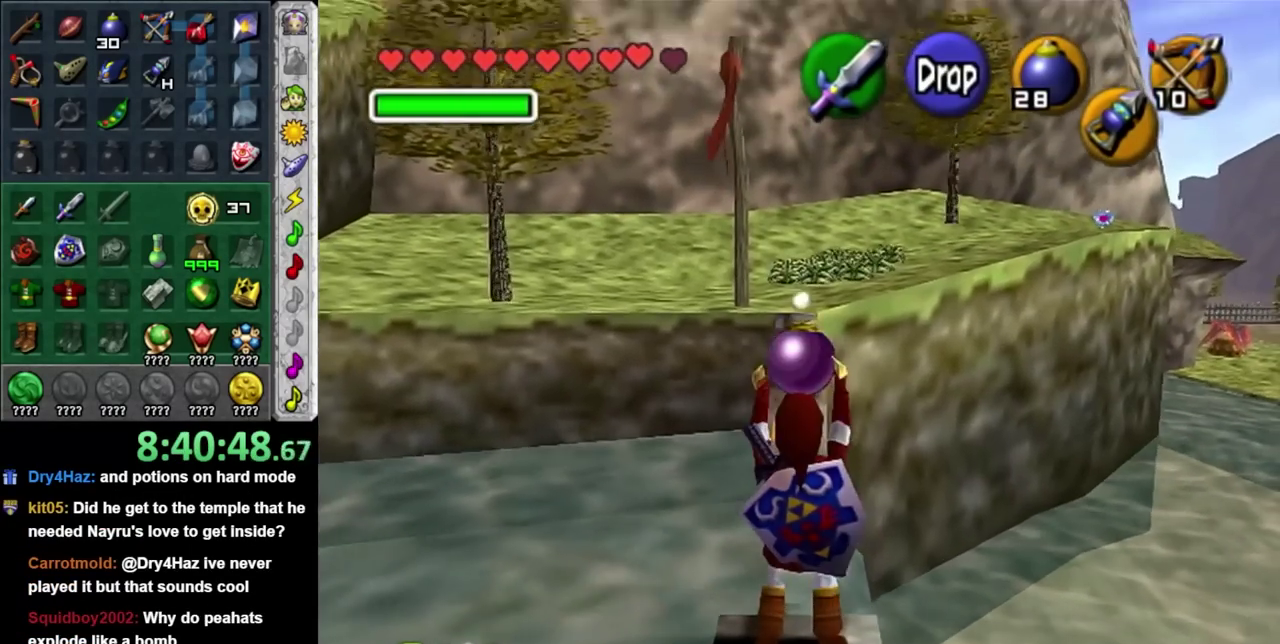
{"buttons": ["L1"], "left_stick": "center", "right_stick": "center", "events": [[117, "left_stick", "down"], [200, "left_stick", "center"], [400, "L1", "down"]]}
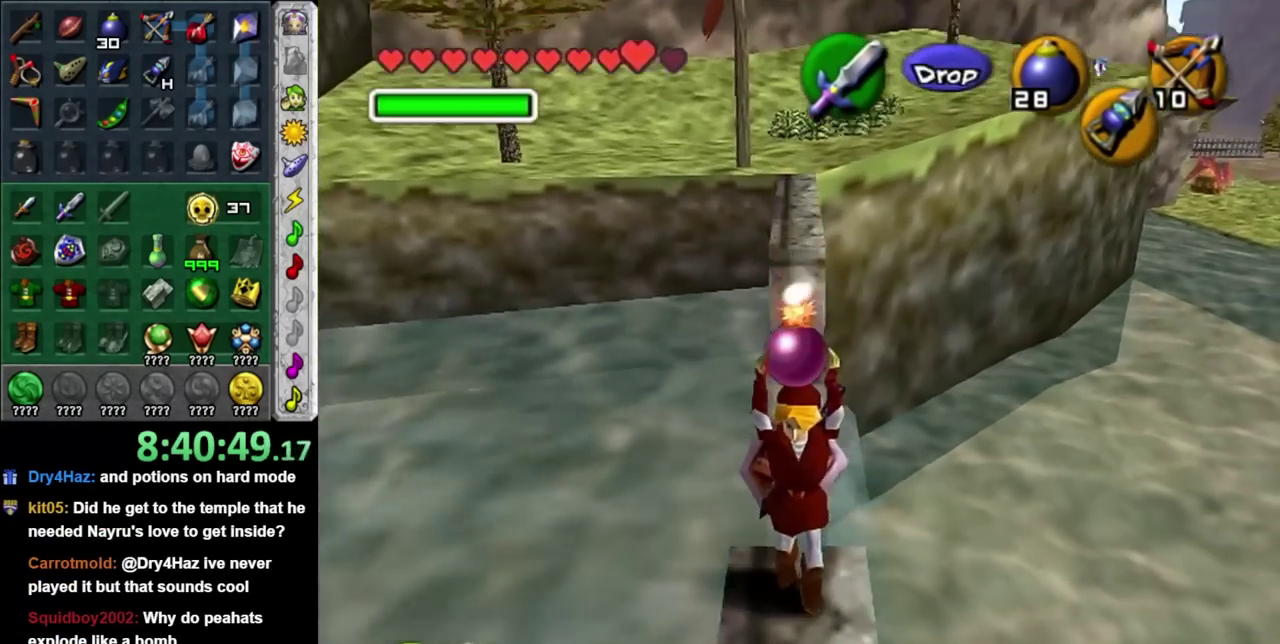
{"buttons": ["L1"], "left_stick": "up", "right_stick": "center"}
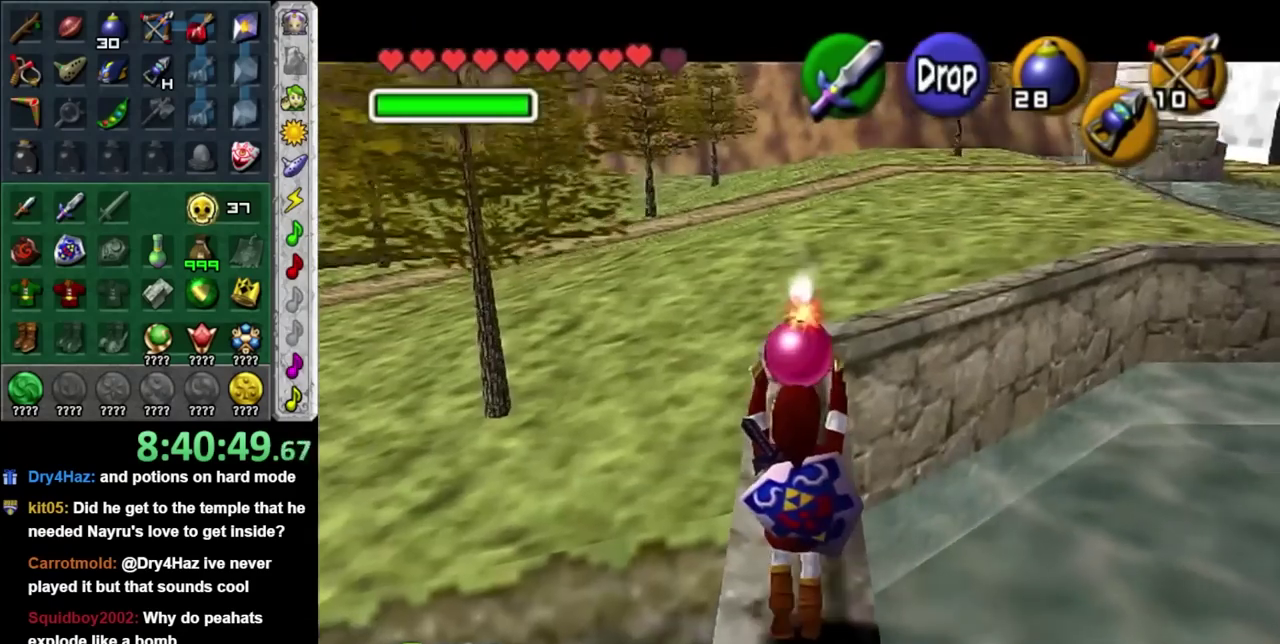
{"buttons": ["L1"], "left_stick": "center", "right_stick": "center"}
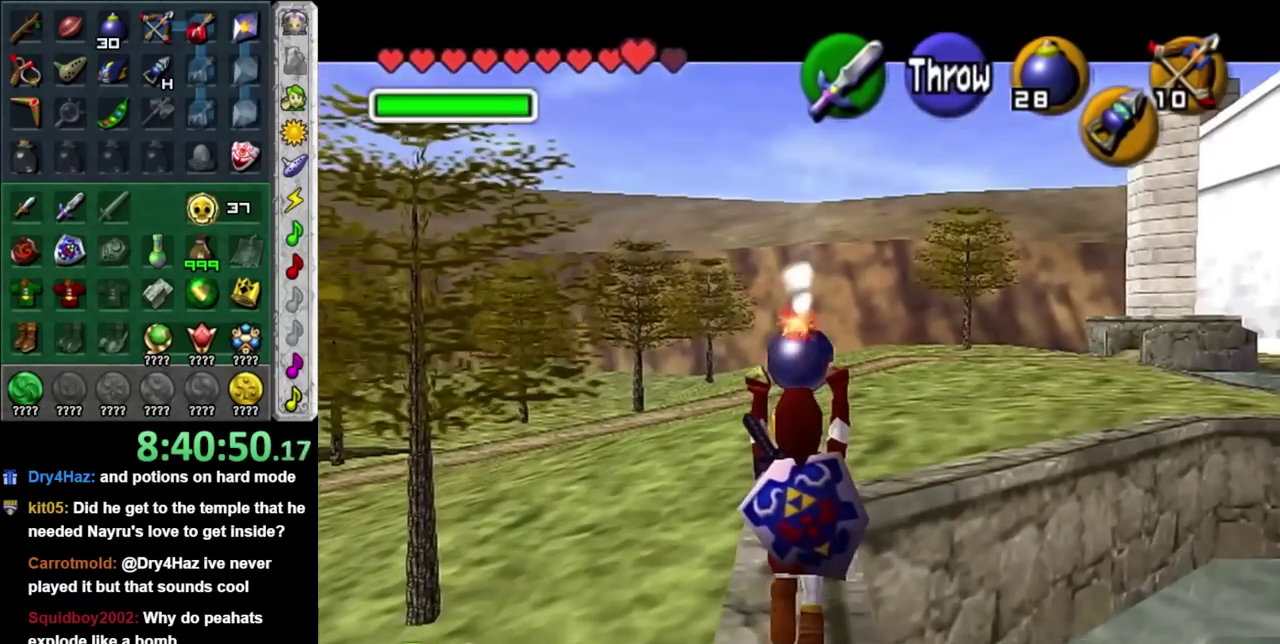
{"buttons": ["L1"], "left_stick": "down", "right_stick": "center", "events": [[483, "left_stick", "down"]]}
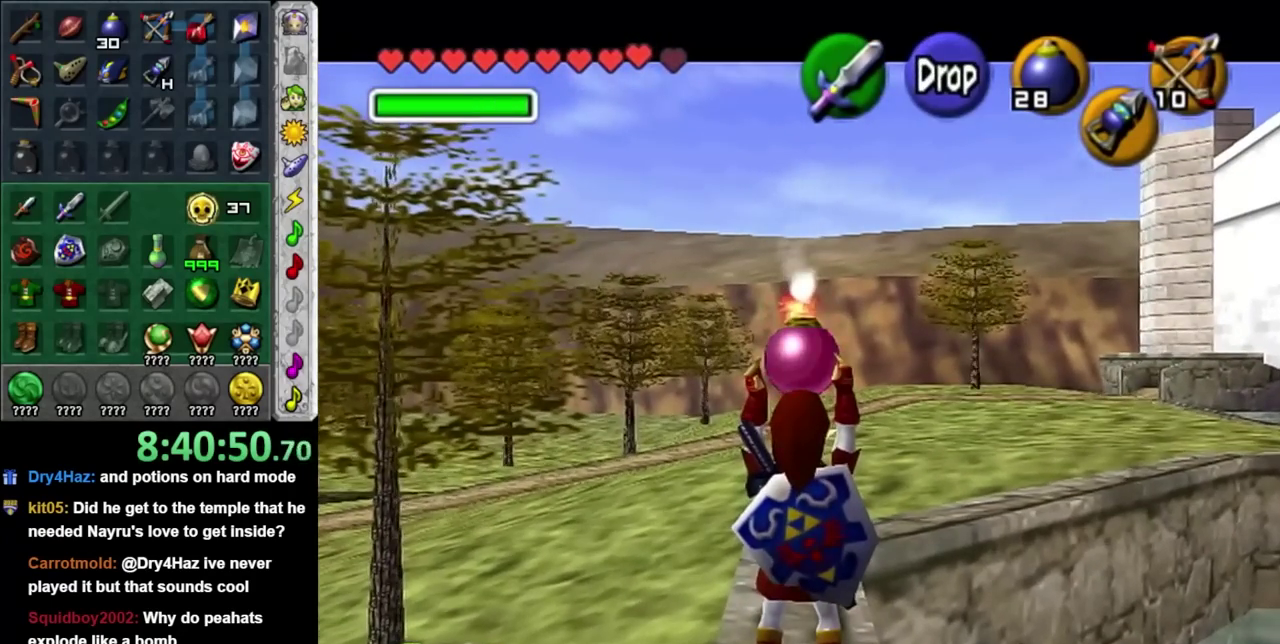
{"buttons": ["L1", "R1"], "left_stick": "center", "right_stick": "center", "events": [[117, "R1", "down"], [367, "left_stick", "center"]]}
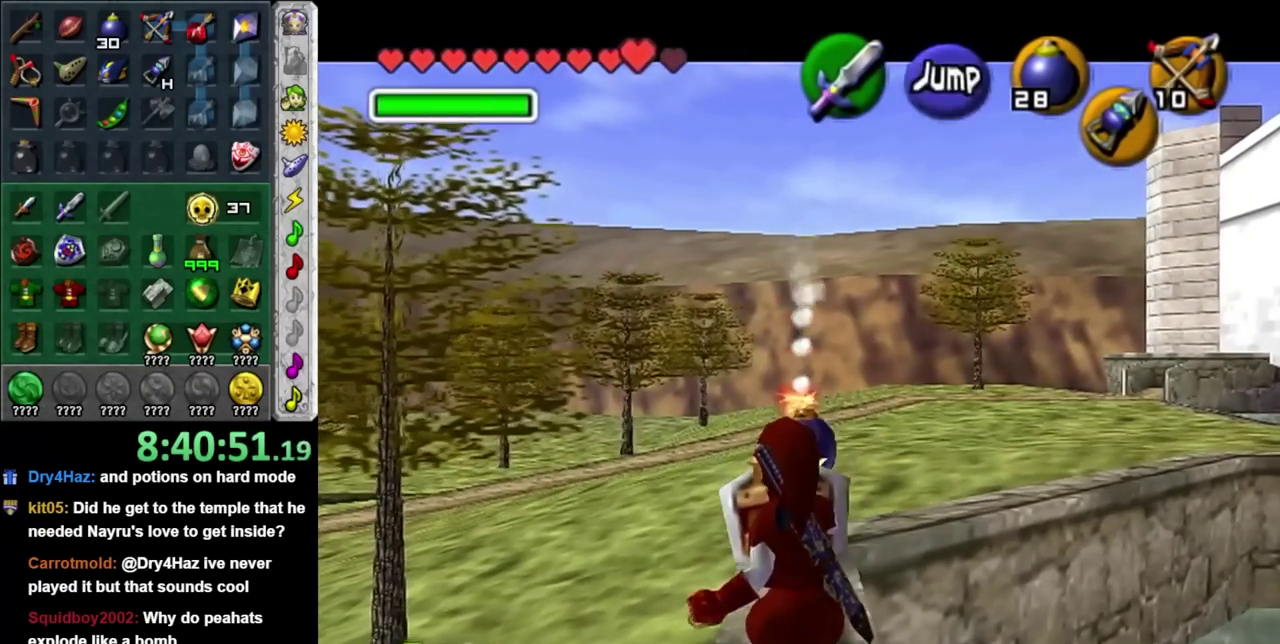
{"buttons": ["L1", "R1"], "left_stick": "center", "right_stick": "center", "events": [[233, "A", "down"], [367, "A", "up"]]}
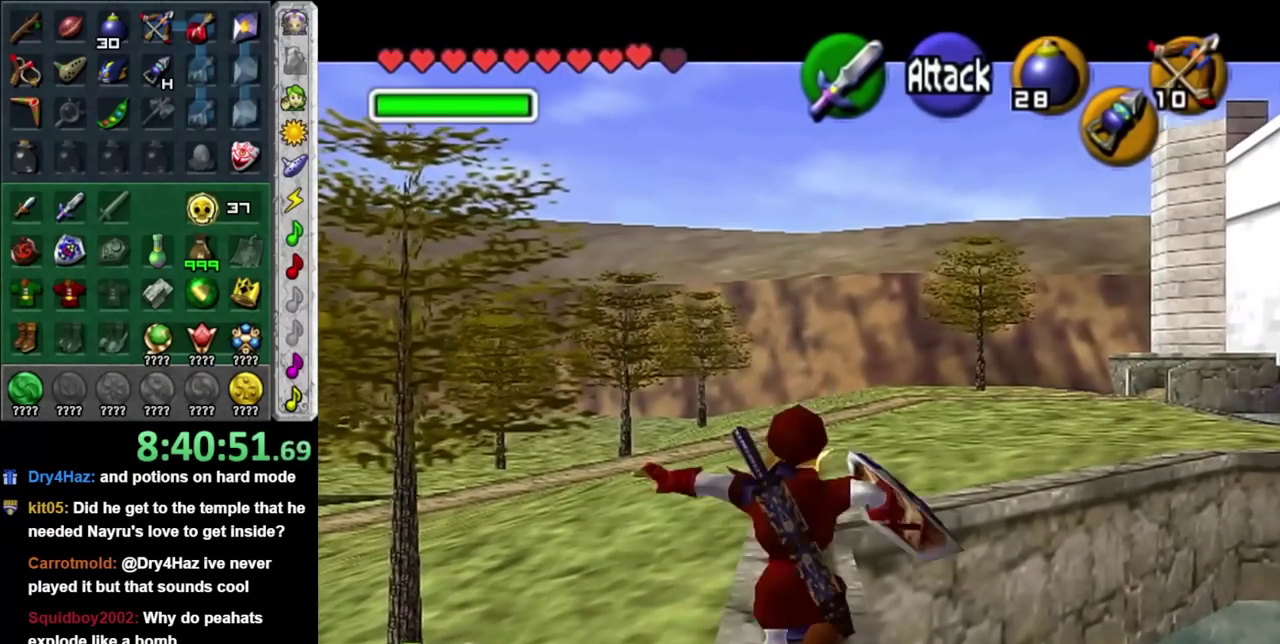
{"buttons": ["L1"], "left_stick": "down", "right_stick": "center", "events": [[200, "left_stick", "down"], [300, "A", "down"], [450, "A", "up"], [483, "R1", "up"]]}